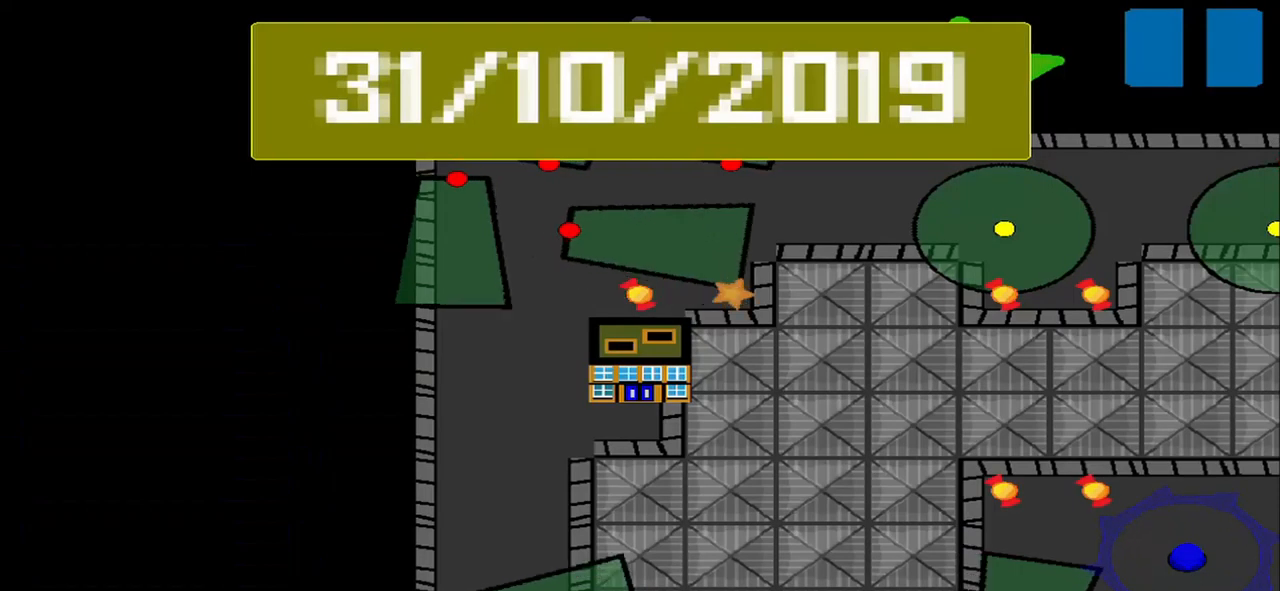
Gameplay with a controller (PlayStation layout); each line is a JSON object with the inputs held at the frame after it. "events" lists button and stick changes between this image and that frame as [ms after this image, input, new state], when the widget could be followed in between. Not read: L2 L3 R2 R3 right_stick.
{"buttons": [], "left_stick": "center", "events": []}
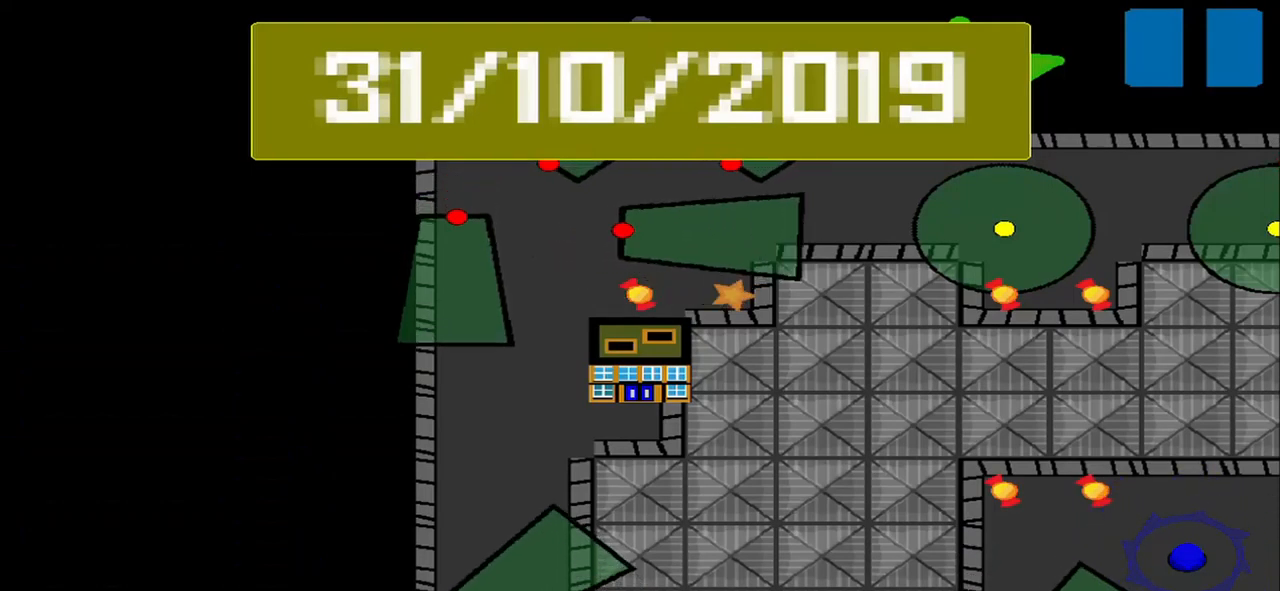
{"buttons": [], "left_stick": "center", "events": []}
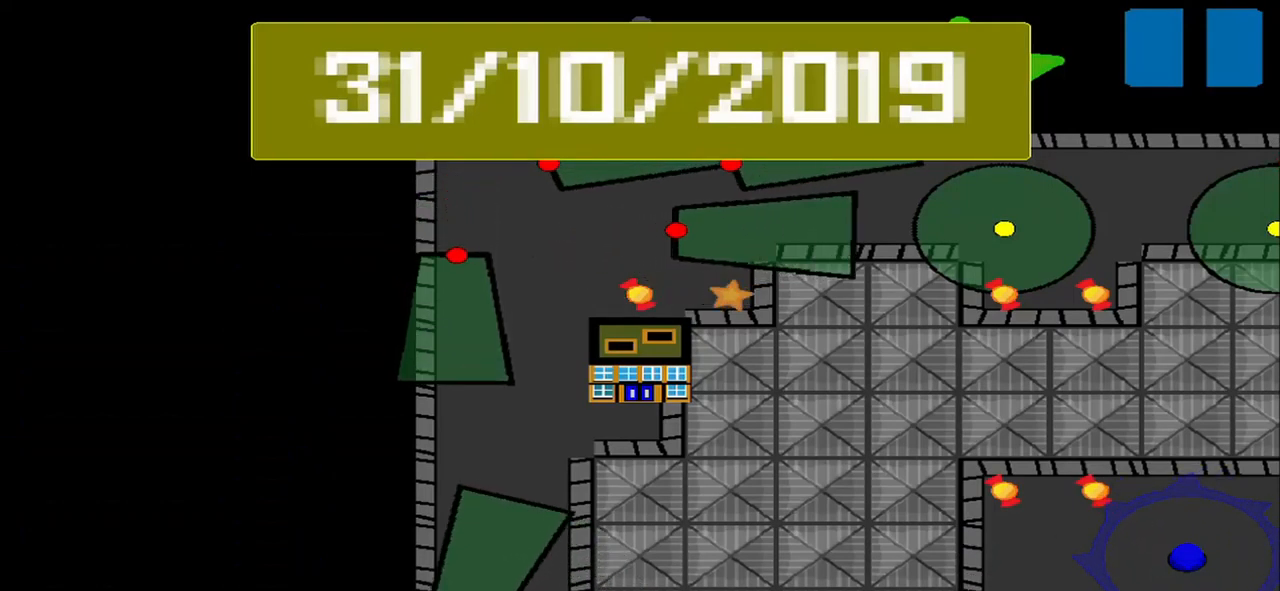
{"buttons": [], "left_stick": "center", "events": []}
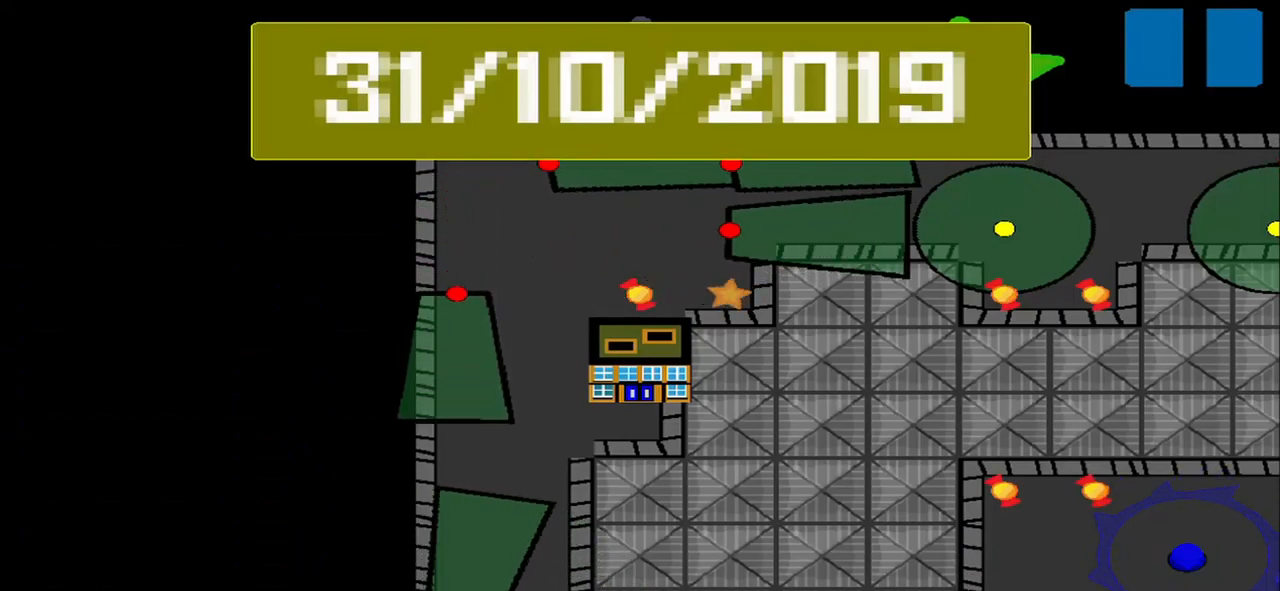
{"buttons": [], "left_stick": "center", "events": []}
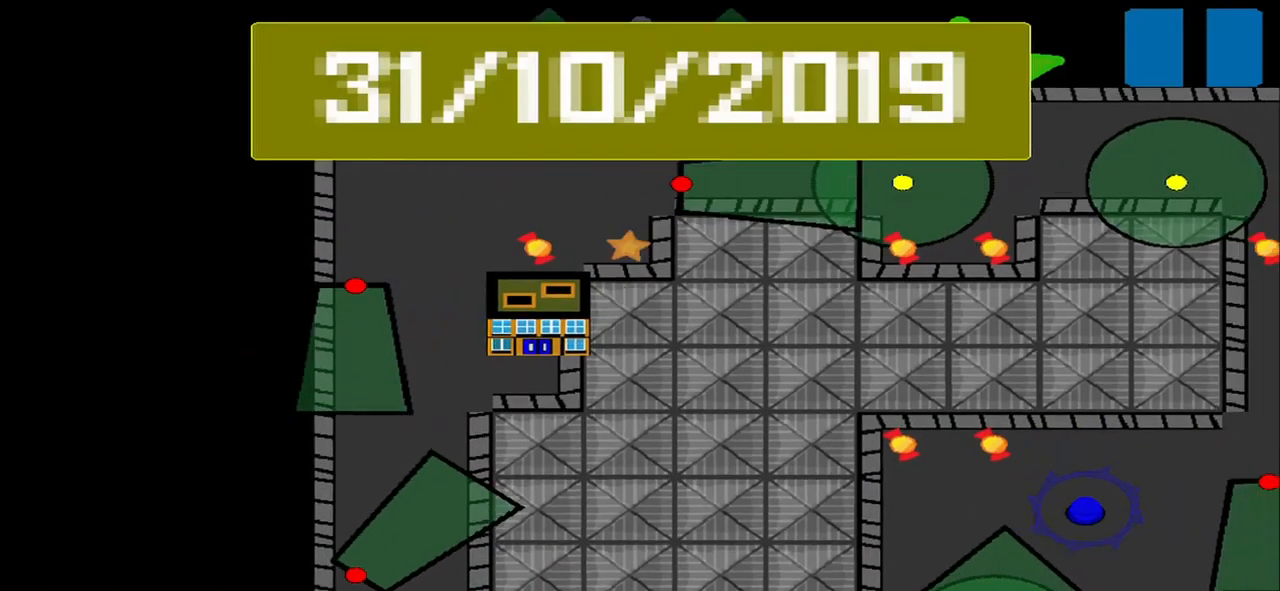
{"buttons": [], "left_stick": "center", "events": []}
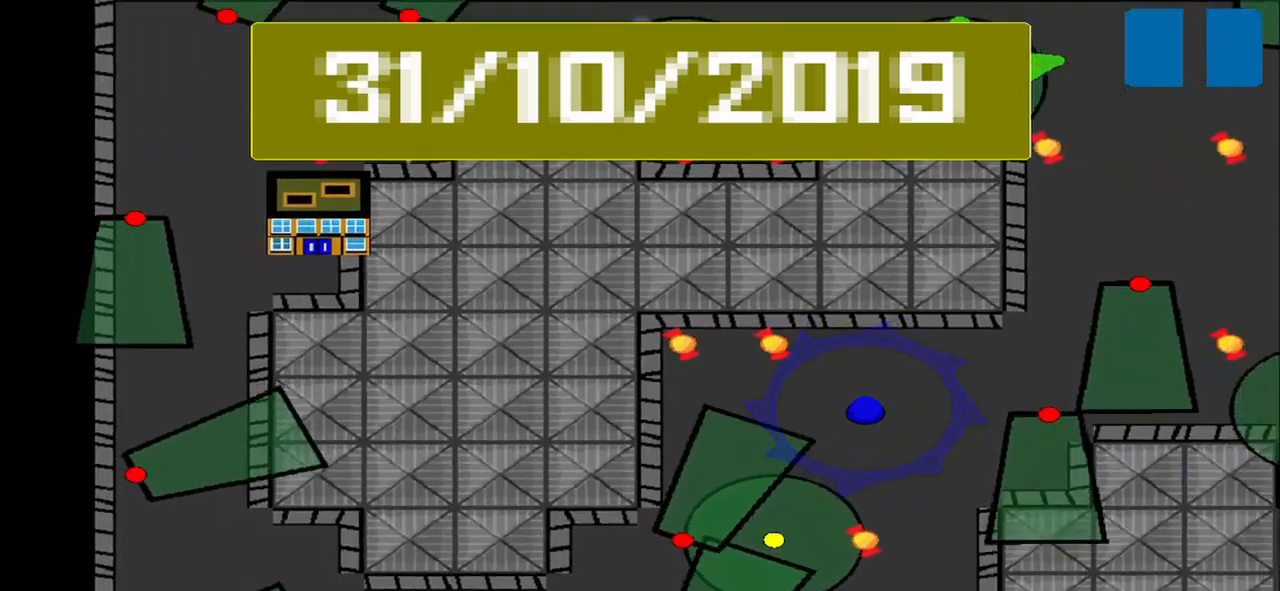
{"buttons": [], "left_stick": "center", "events": []}
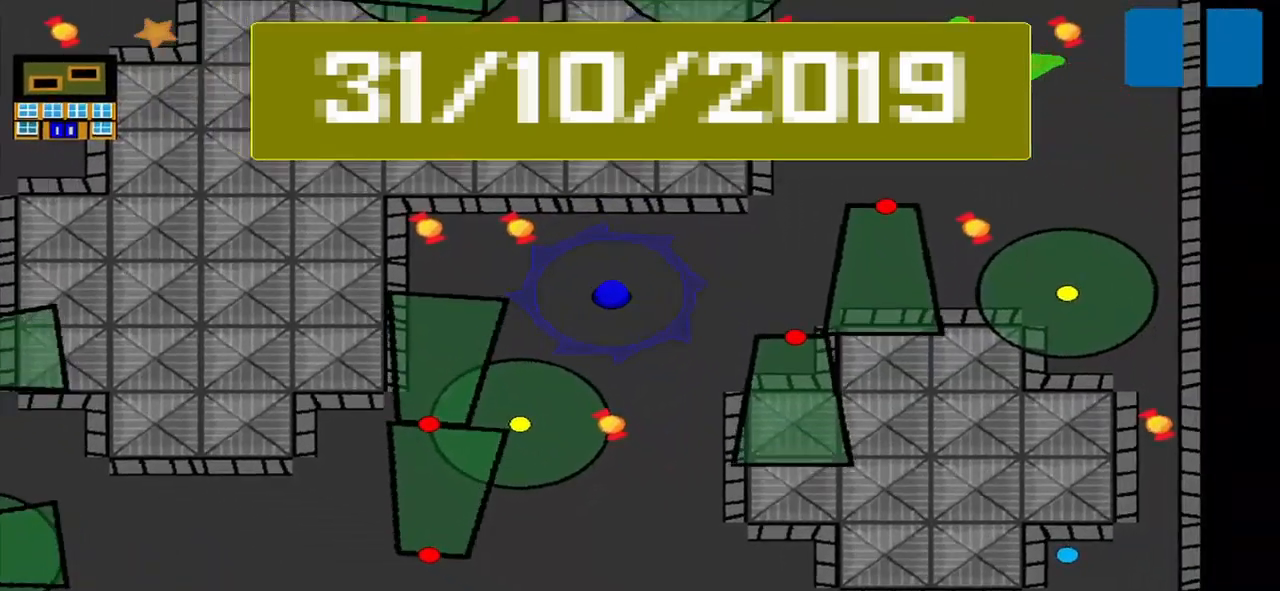
{"buttons": [], "left_stick": "center", "events": []}
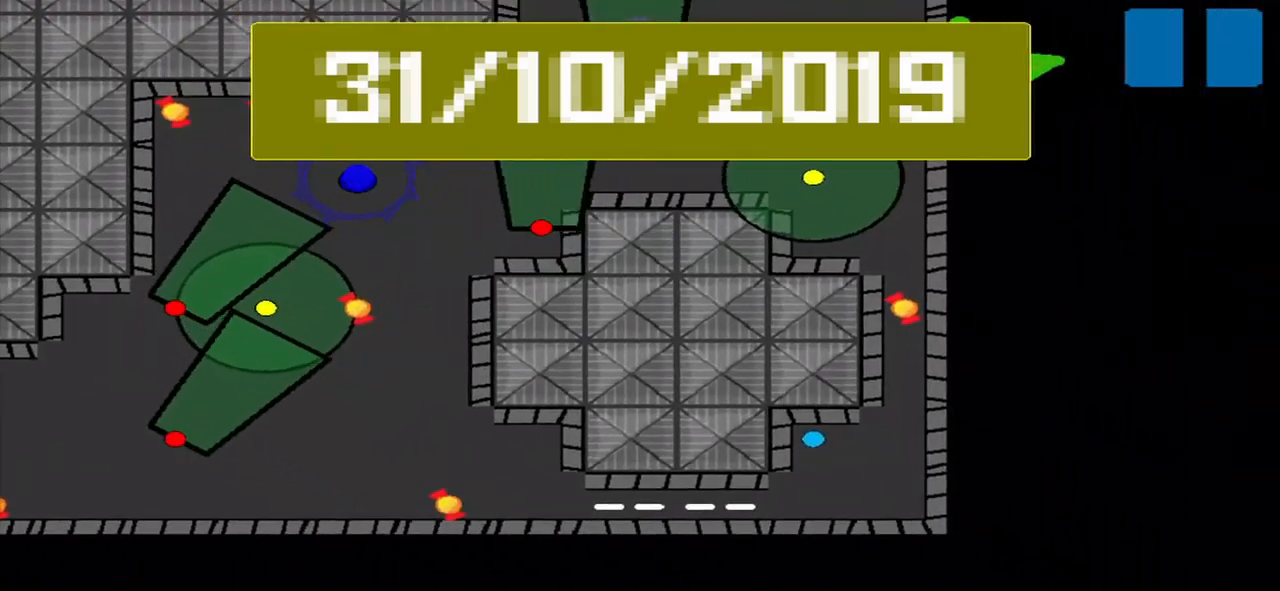
{"buttons": [], "left_stick": "up-right", "events": [[125, "left_stick", "right"], [375, "left_stick", "up-right"]]}
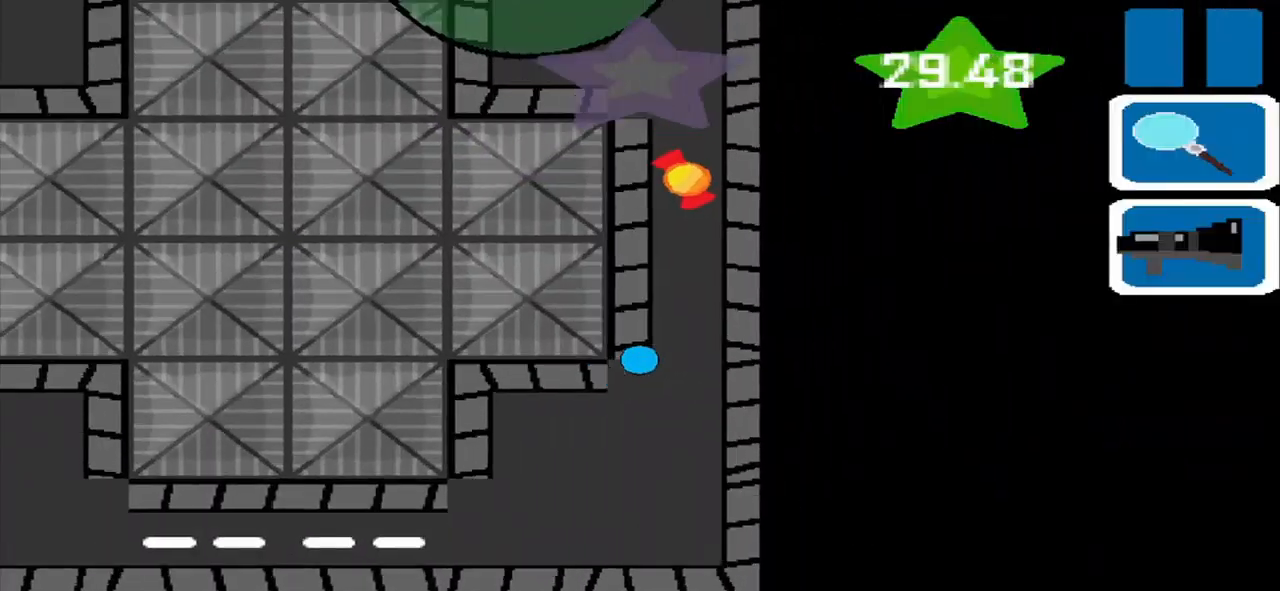
{"buttons": [], "left_stick": "up", "events": [[167, "left_stick", "up"], [375, "left_stick", "up-left"], [500, "left_stick", "up"]]}
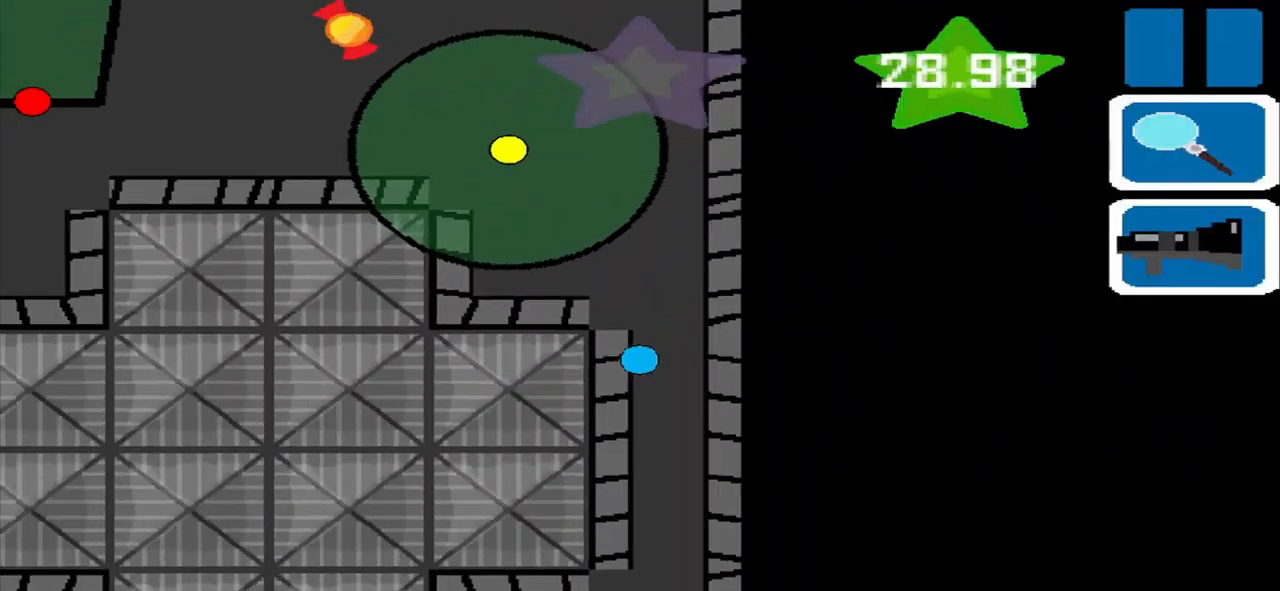
{"buttons": [], "left_stick": "up-right", "events": [[167, "left_stick", "up-right"]]}
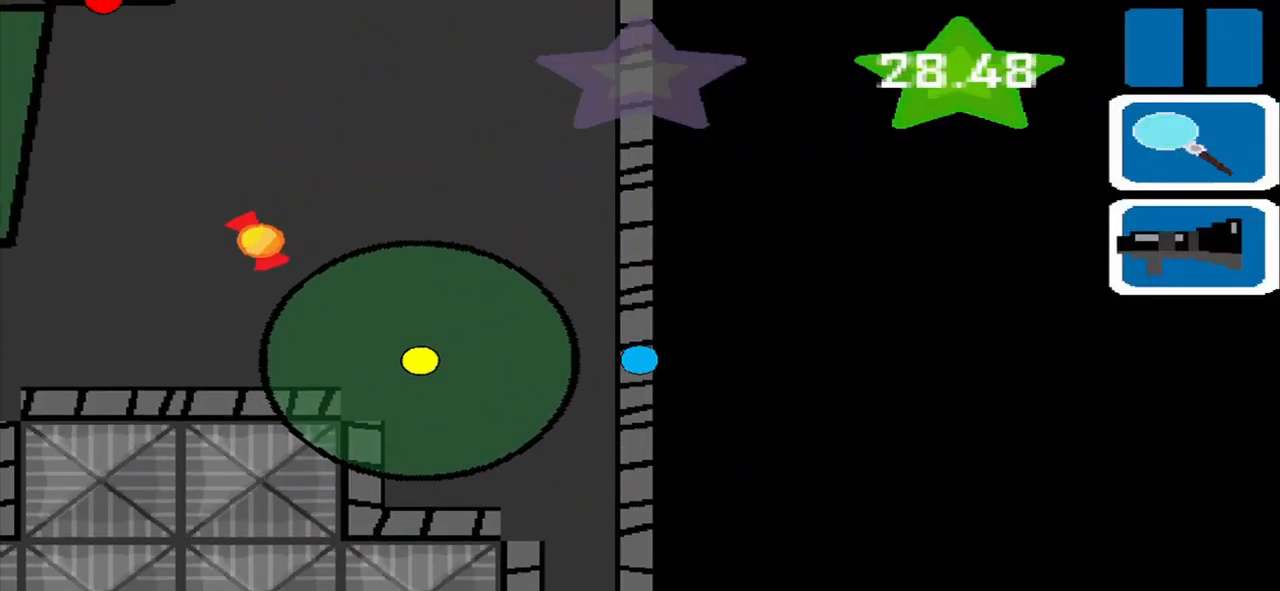
{"buttons": [], "left_stick": "up-left", "events": [[84, "left_stick", "up"], [417, "left_stick", "up-left"]]}
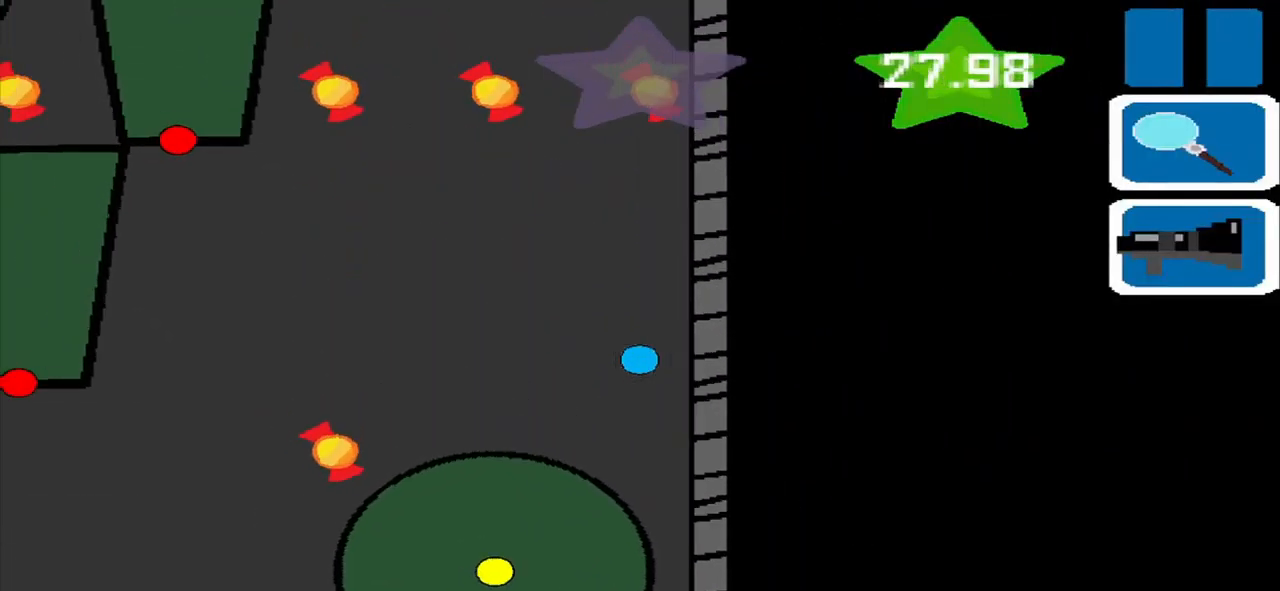
{"buttons": [], "left_stick": "left", "events": [[84, "left_stick", "left"]]}
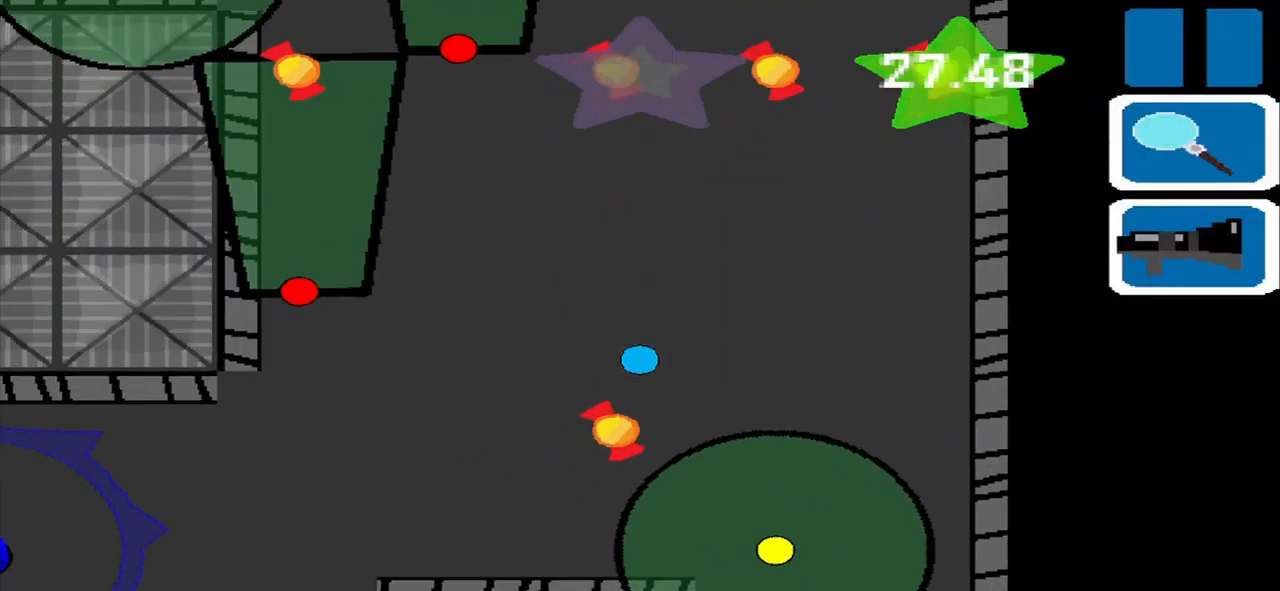
{"buttons": [], "left_stick": "right", "events": [[292, "left_stick", "up"], [417, "left_stick", "right"]]}
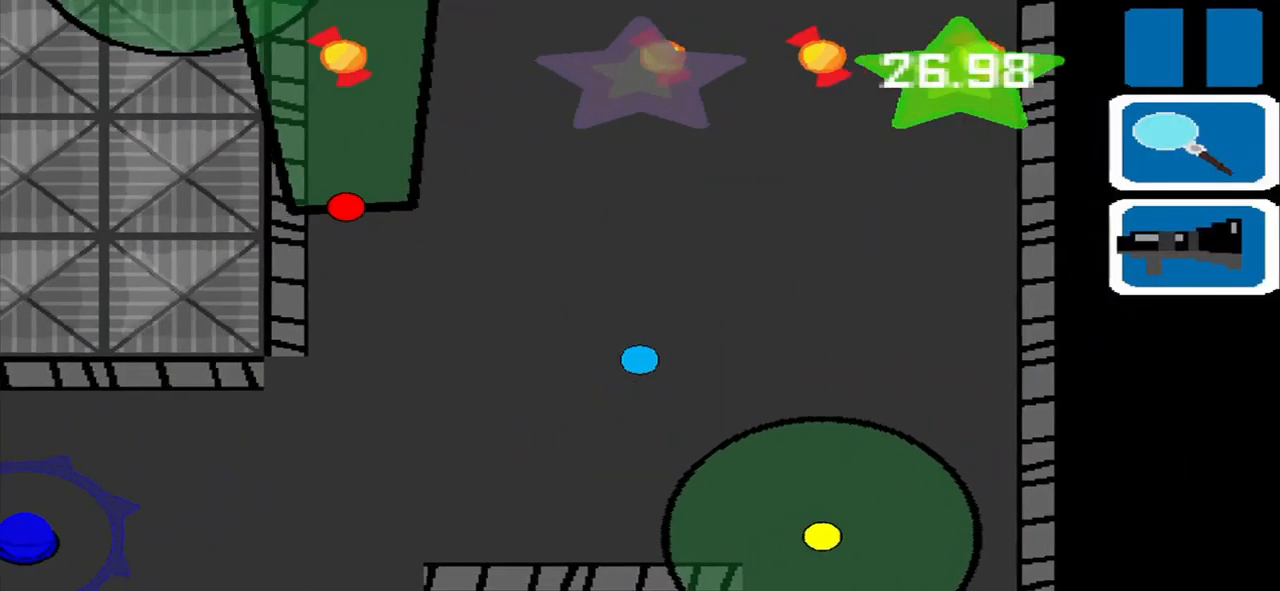
{"buttons": [], "left_stick": "right", "events": []}
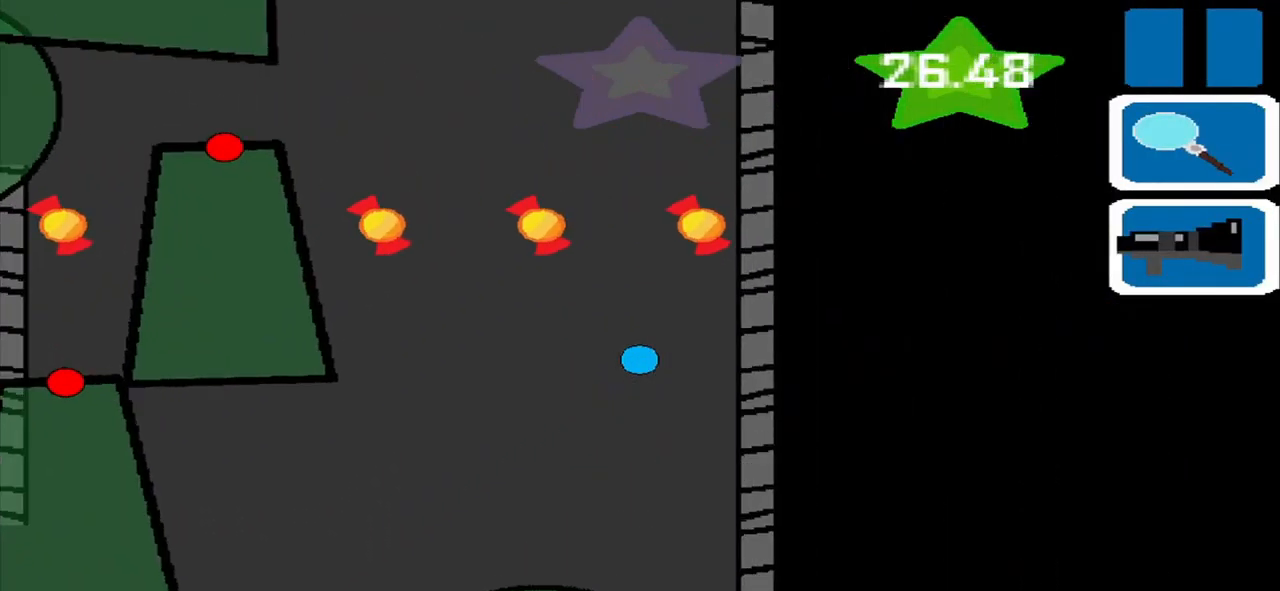
{"buttons": [], "left_stick": "left", "events": [[84, "left_stick", "up"], [292, "left_stick", "up-left"], [417, "left_stick", "left"]]}
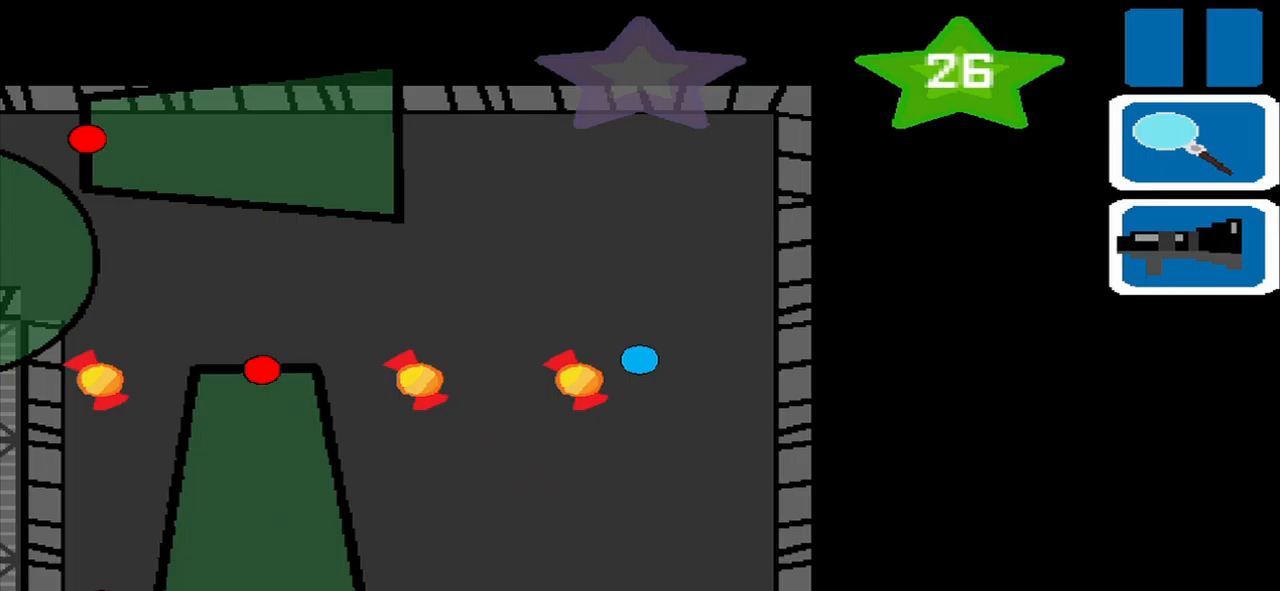
{"buttons": [], "left_stick": "left", "events": []}
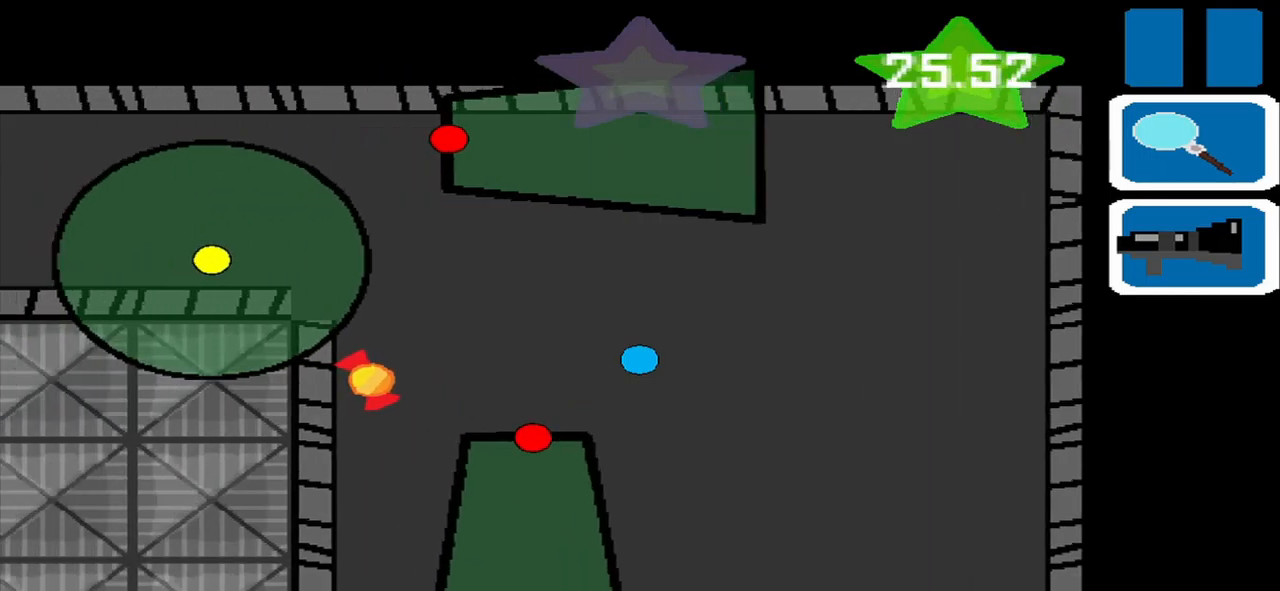
{"buttons": [], "left_stick": "right", "events": [[500, "left_stick", "right"]]}
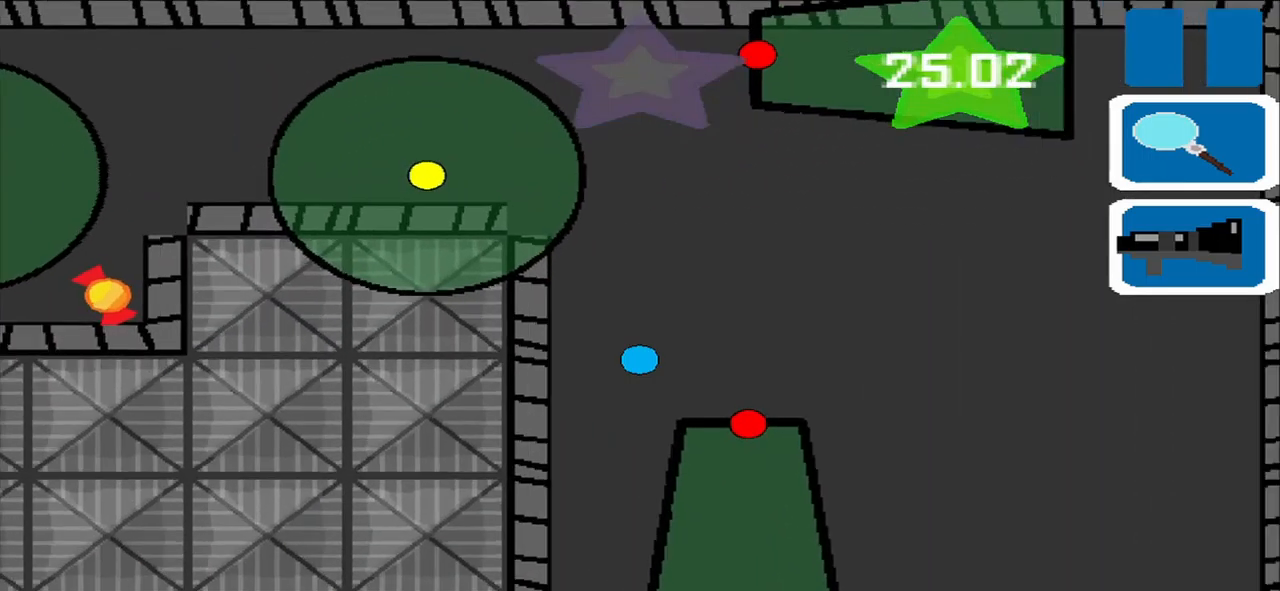
{"buttons": [], "left_stick": "right", "events": []}
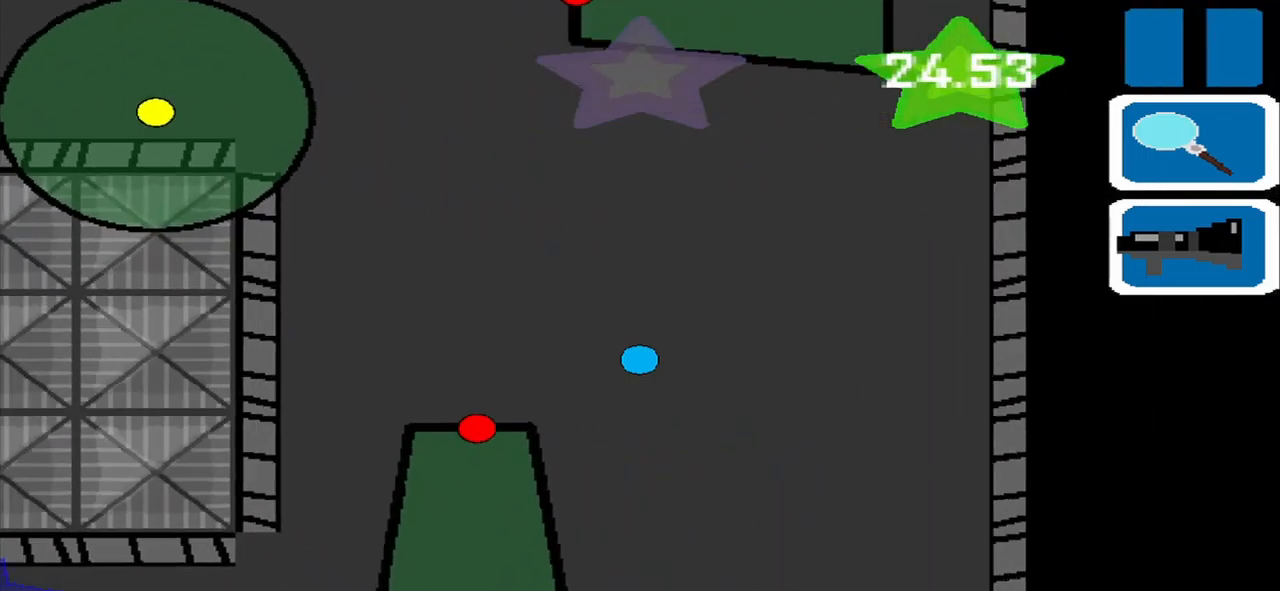
{"buttons": [], "left_stick": "right", "events": []}
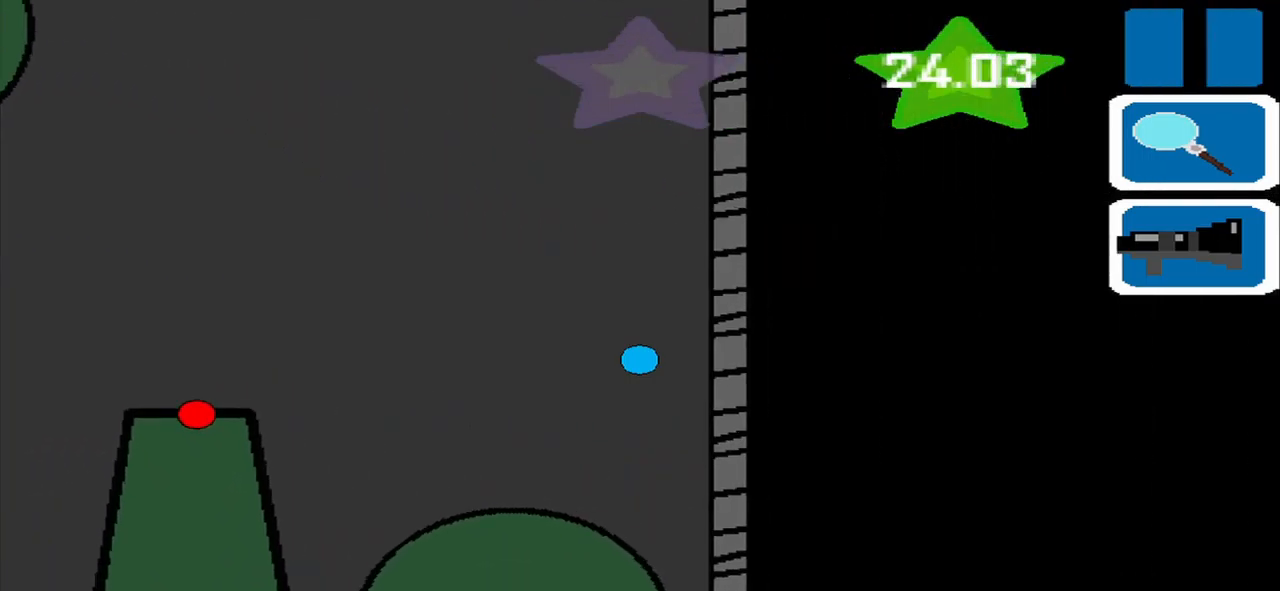
{"buttons": [], "left_stick": "center", "events": [[42, "SQUARE", "down"], [83, "left_stick", "center"], [125, "SQUARE", "up"]]}
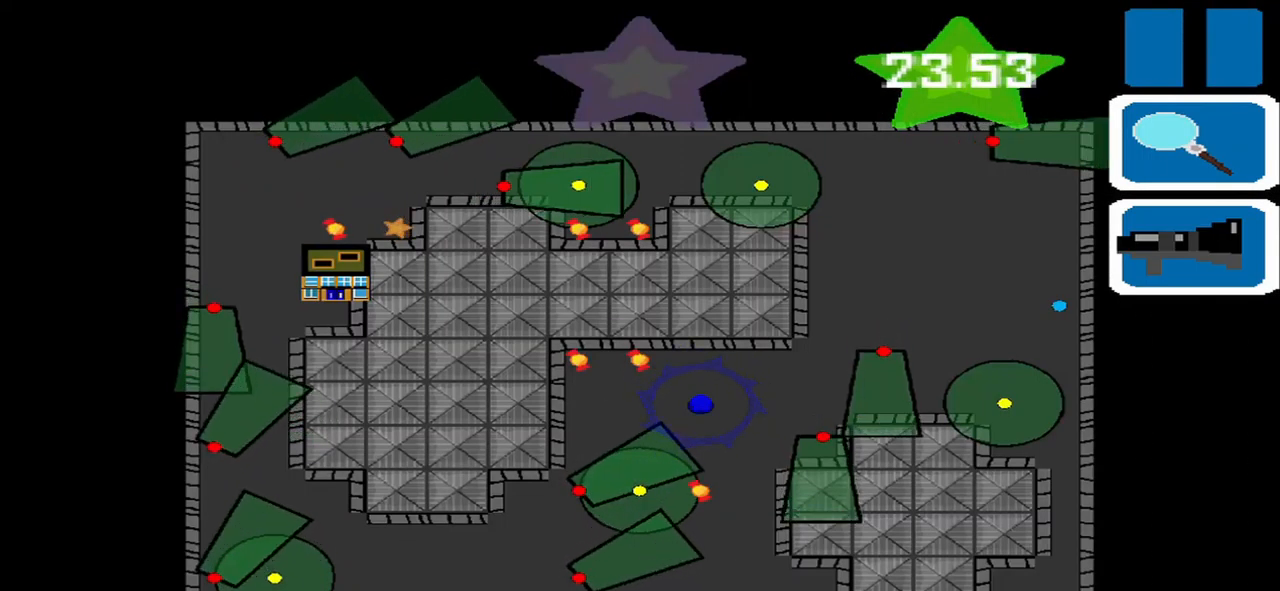
{"buttons": [], "left_stick": "center", "events": []}
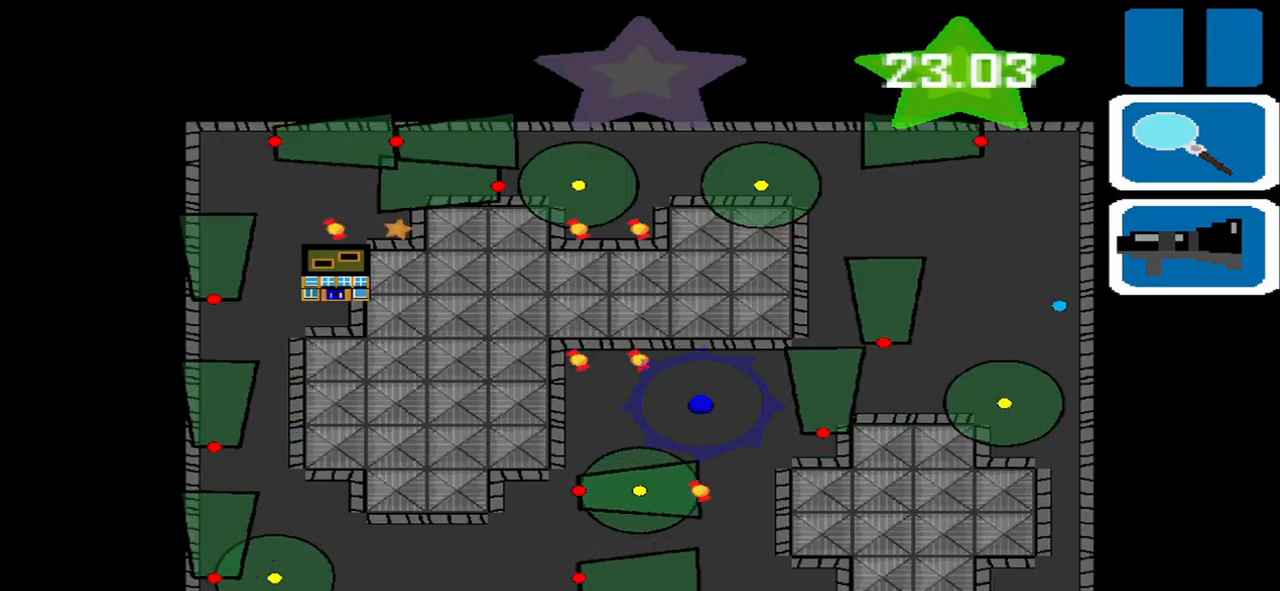
{"buttons": [], "left_stick": "left", "events": [[375, "left_stick", "left"]]}
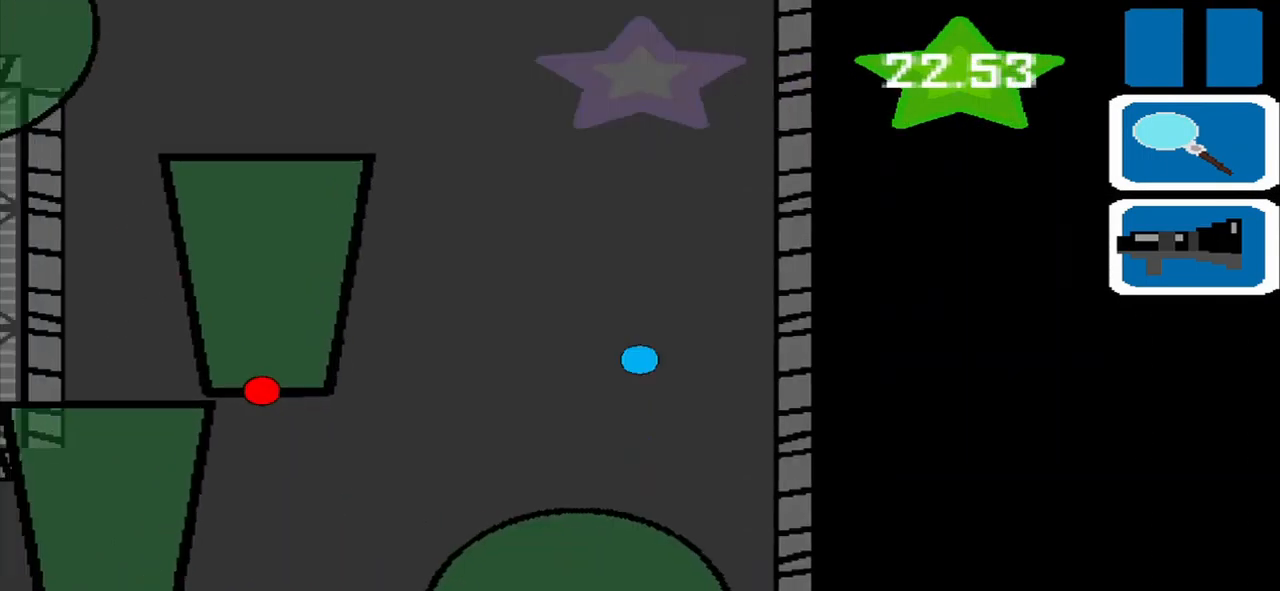
{"buttons": [], "left_stick": "left", "events": []}